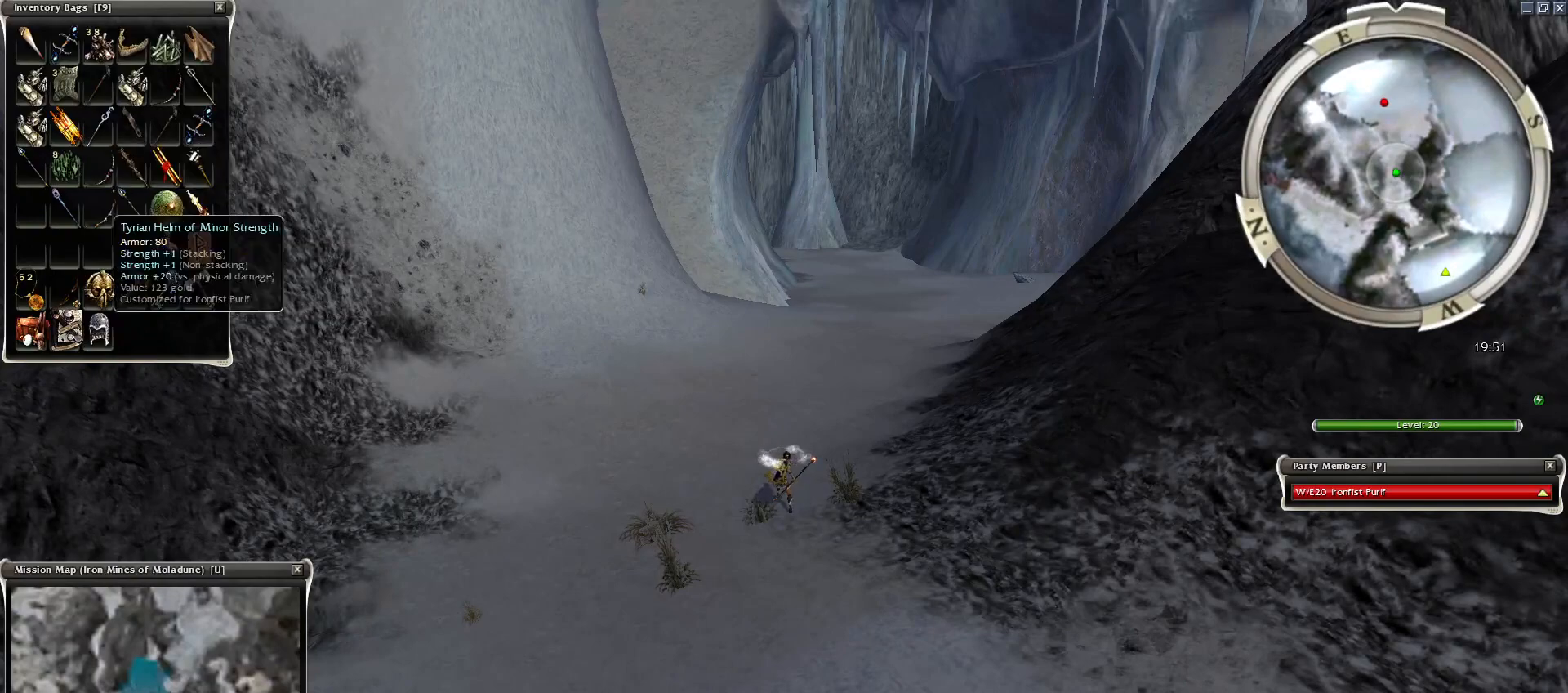
Gameplay with keyboard and mouse; each line is a JSON object with the keys and mouse buttons held at the frame after it. "events" lists presses ("down") and releases ("up") of "1", "2", "3", "4", "a", "alt", "c", "caps_lock", "ctrl", "d", "e", "f", "f1", "g", "q", "r", "s", "shift", "space", "t", "tab", "tilde", "v", "w", "x", "z", "mouse_left", "mouse_wheel", "mouse_right", "mouse_mb4" and "mouse_mb5" between this image and that frame as [ms after this image, input, new state], when the widget could be followed in between. "mouse_left", "mouse_wheel", "mouse_right", "mouse_mb4", "mouse_mb5" = the "left", "wheel", "right", "mb4", "mb5" buttons of the "mouse" list. No other keys are recorded. "wheel" means that the mouse wheel is clicked or scrolled. Mouse movement is not recorded.
{"keys": [], "mouse": [], "events": [[200, "mouse_left", "down"], [250, "mouse_left", "up"], [334, "mouse_left", "down"], [400, "mouse_left", "up"]]}
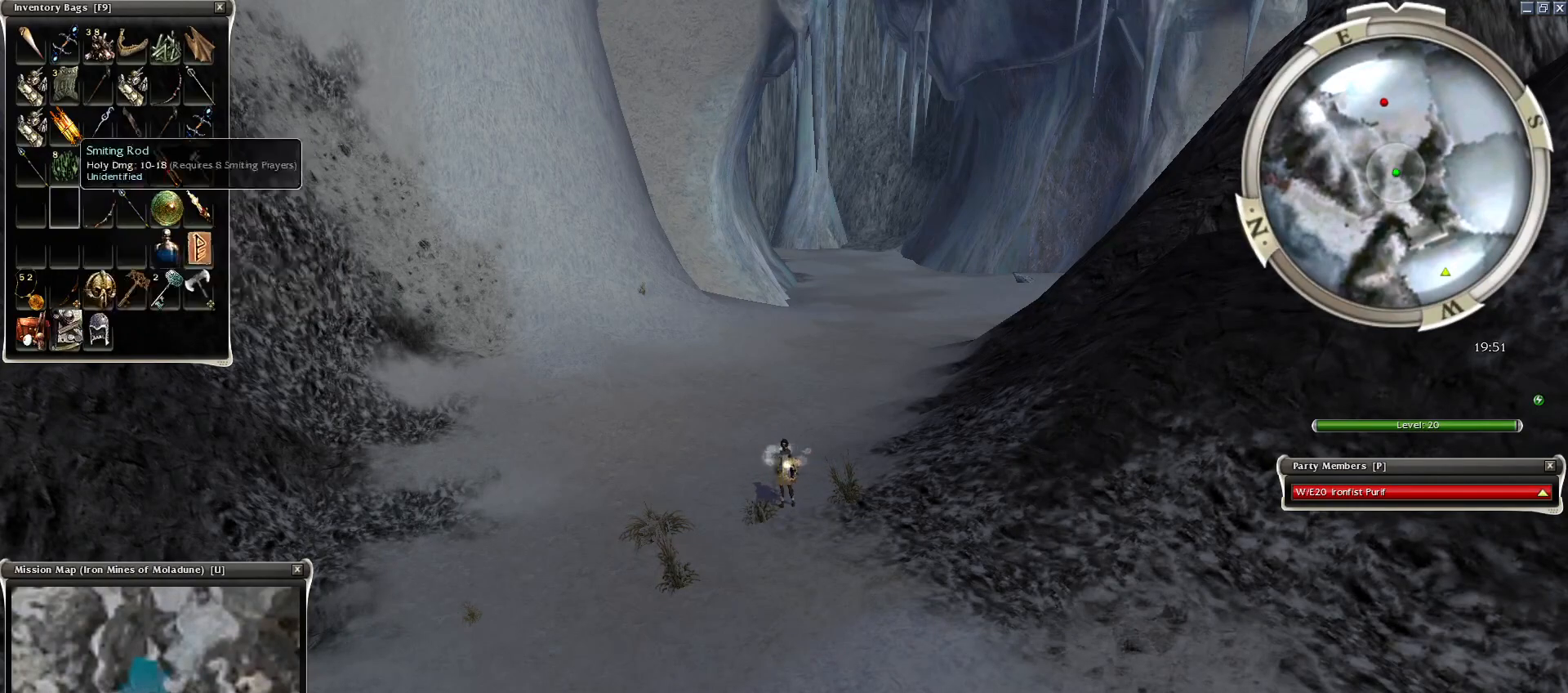
{"keys": [], "mouse": [], "events": [[100, "mouse_left", "down"], [150, "mouse_left", "up"]]}
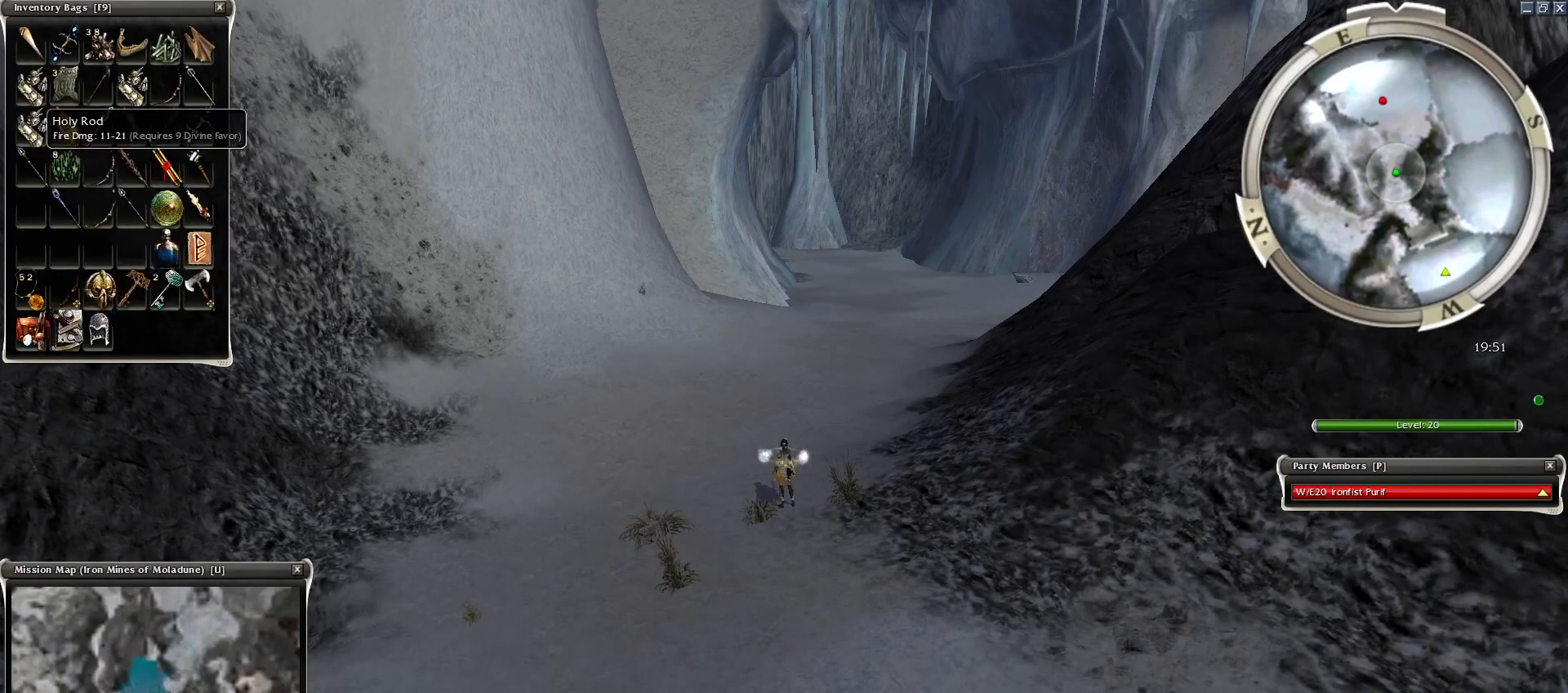
{"keys": [], "mouse": [], "events": []}
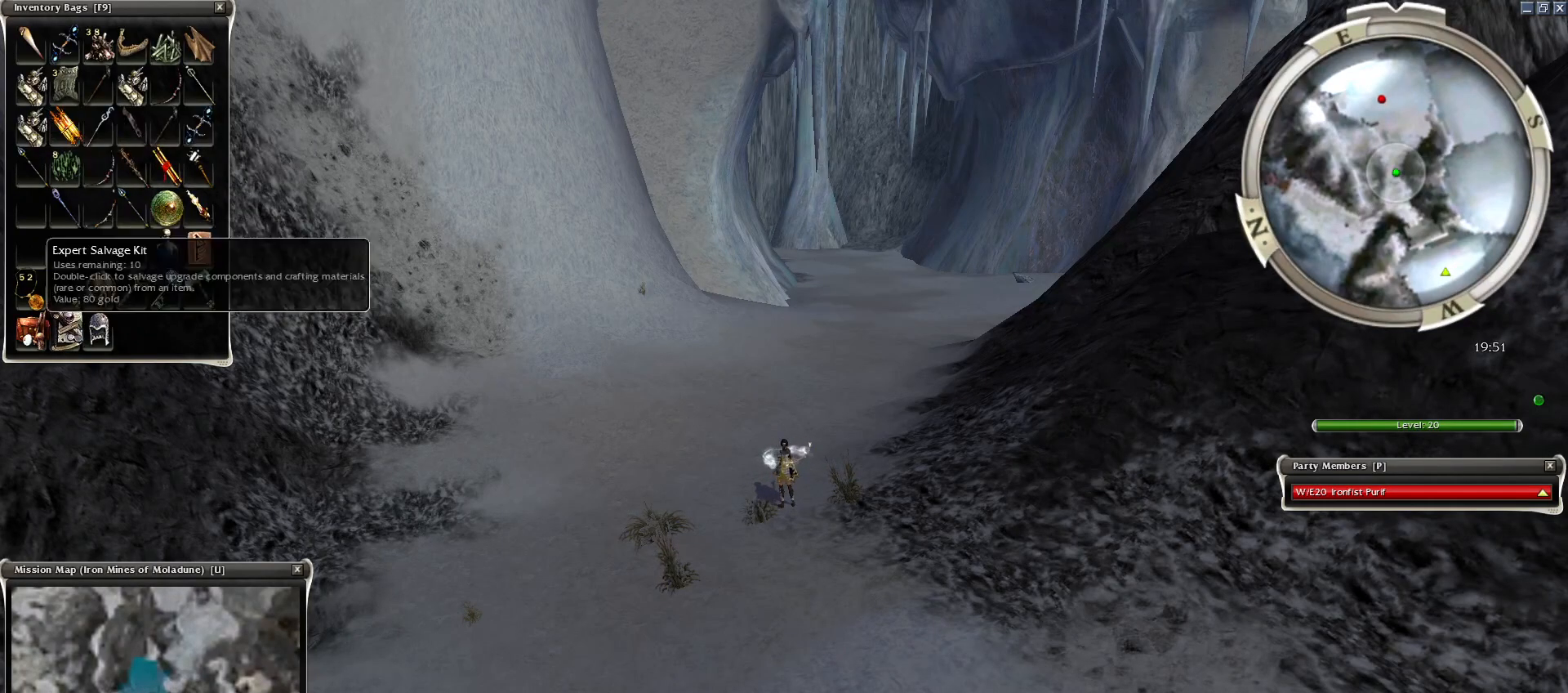
{"keys": [], "mouse": [], "events": [[100, "mouse_left", "down"], [150, "mouse_left", "up"], [250, "mouse_left", "down"], [300, "mouse_left", "up"]]}
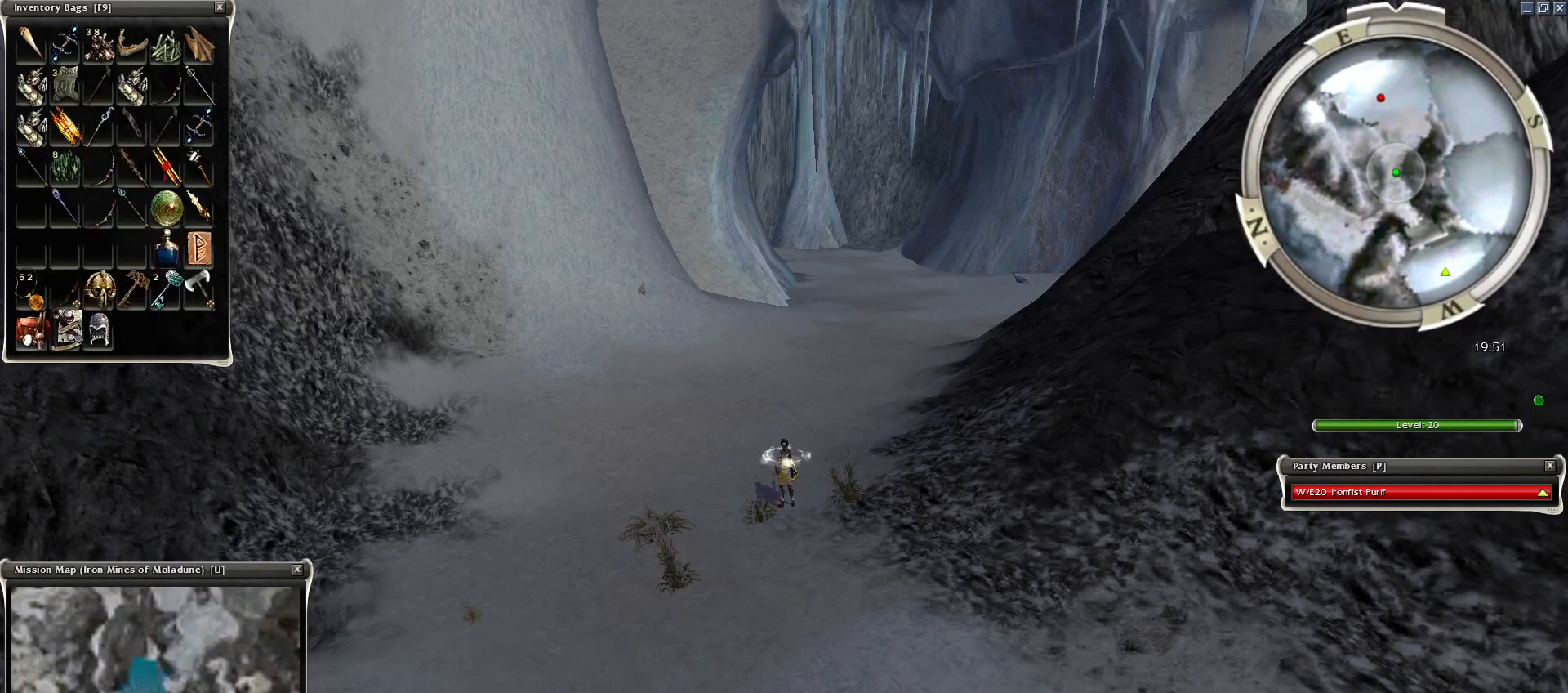
{"keys": [], "mouse": [], "events": [[50, "mouse_left", "down"], [150, "mouse_left", "up"]]}
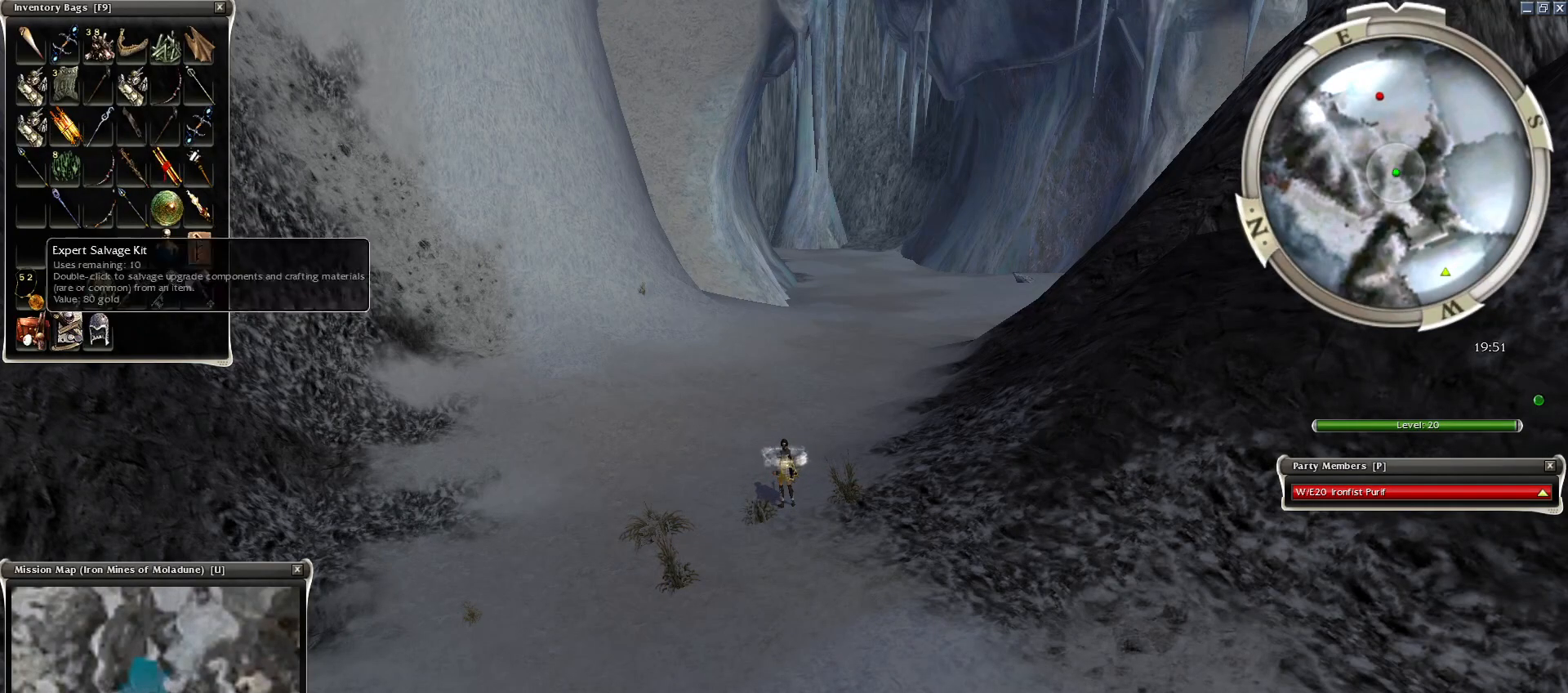
{"keys": [], "mouse": [], "events": [[100, "mouse_left", "down"], [200, "mouse_left", "up"], [250, "mouse_left", "down"], [350, "mouse_left", "up"]]}
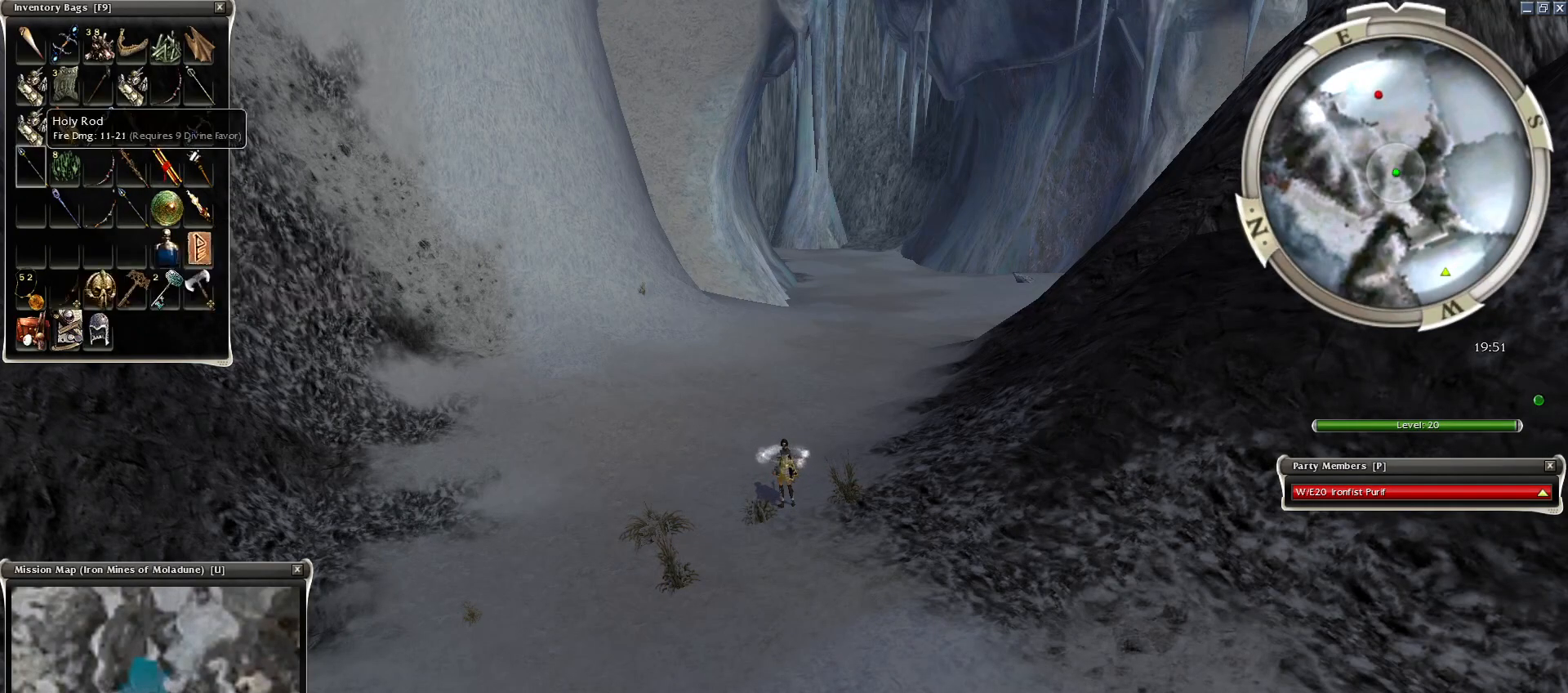
{"keys": [], "mouse": [], "events": [[50, "mouse_left", "down"], [200, "mouse_left", "up"]]}
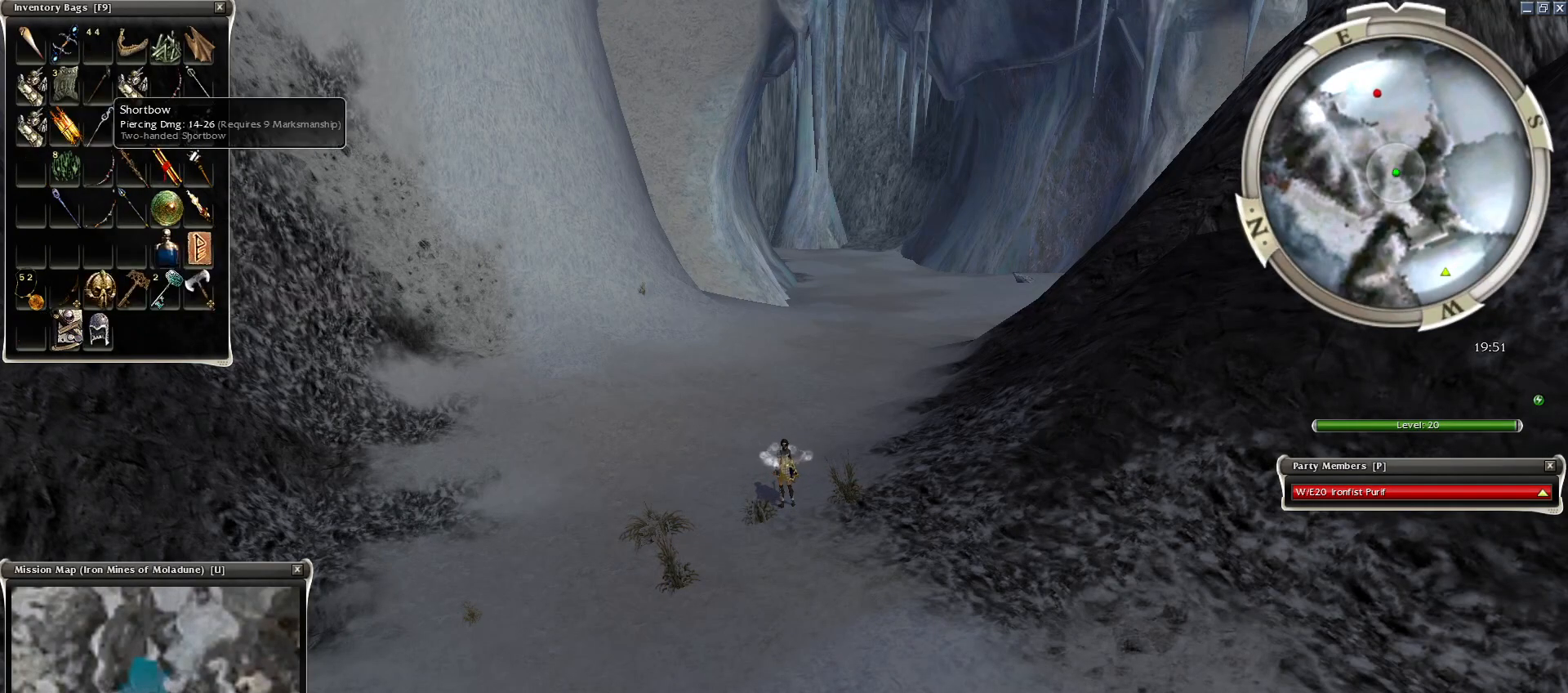
{"keys": [], "mouse": [], "events": []}
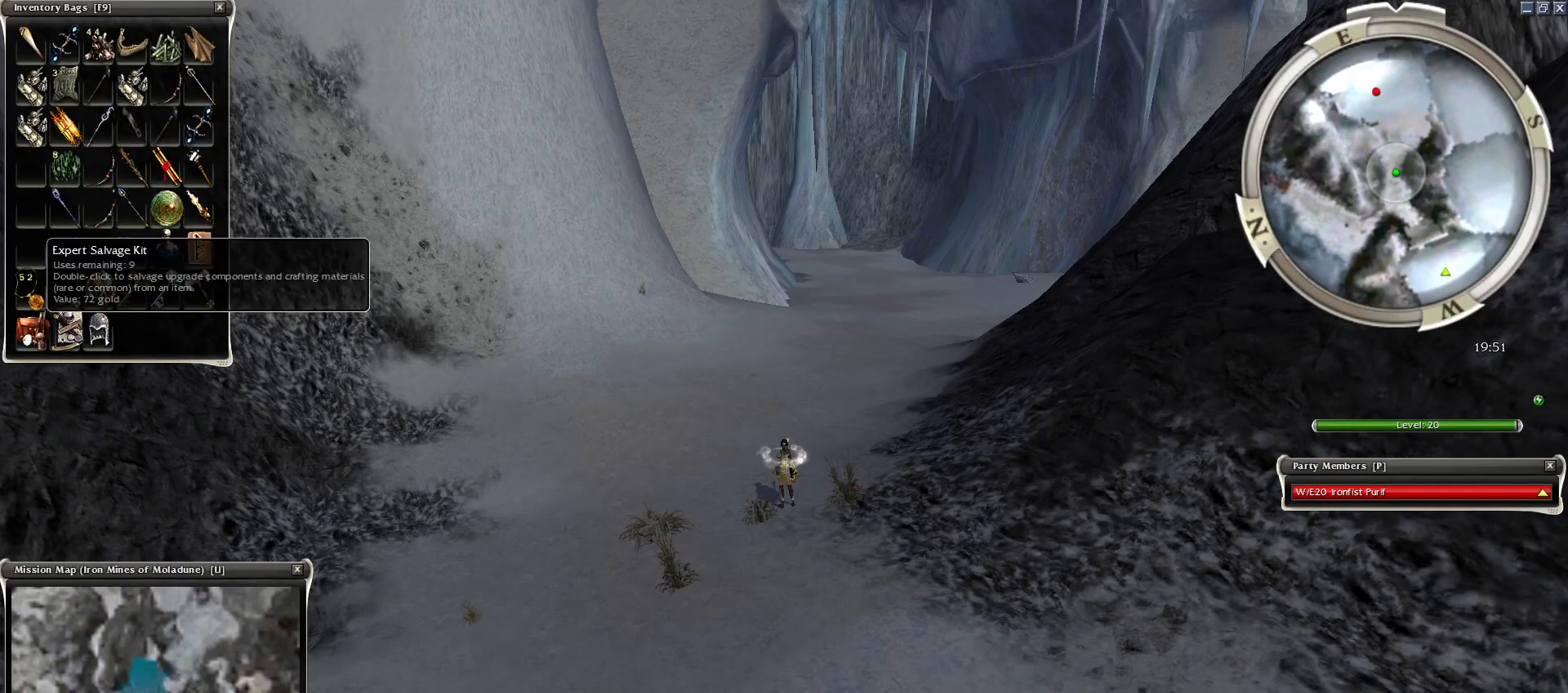
{"keys": [], "mouse": ["left"], "events": [[50, "mouse_left", "down"], [100, "mouse_left", "up"], [150, "mouse_left", "down"], [250, "mouse_left", "up"], [500, "mouse_left", "down"]]}
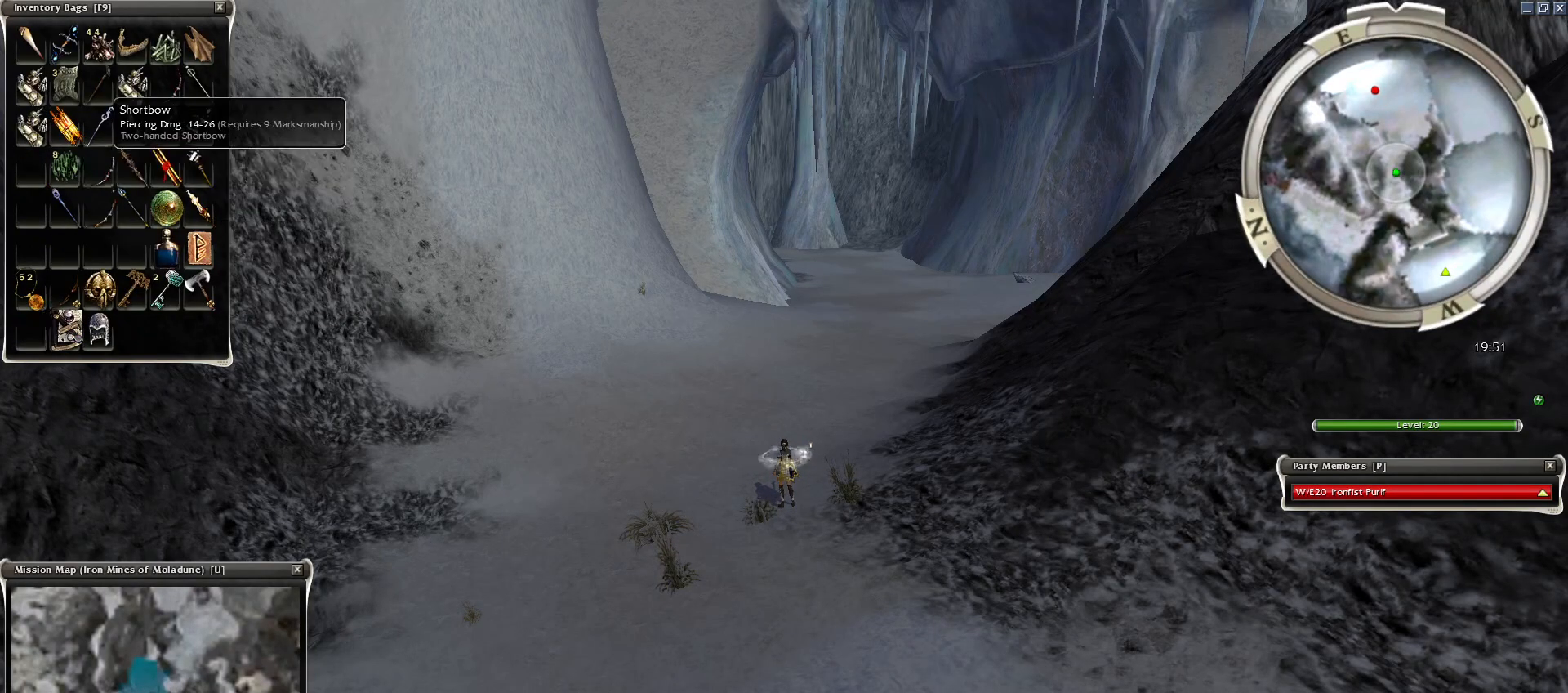
{"keys": ["z"], "mouse": [], "events": [[100, "mouse_left", "up"], [500, "z", "down"]]}
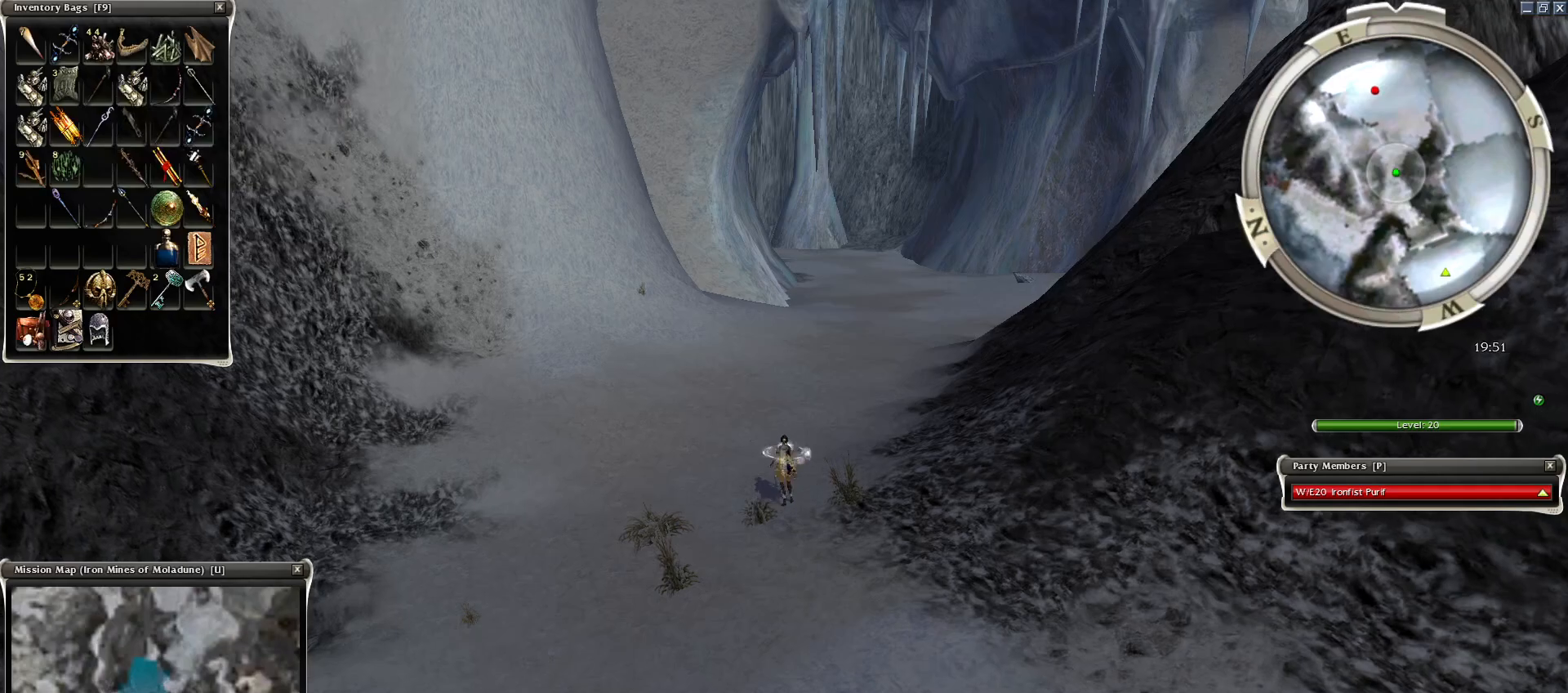
{"keys": ["ctrl"], "mouse": ["right"], "events": [[100, "r", "down"], [150, "z", "up"], [250, "r", "up"], [400, "ctrl", "down"], [400, "mouse_right", "down"]]}
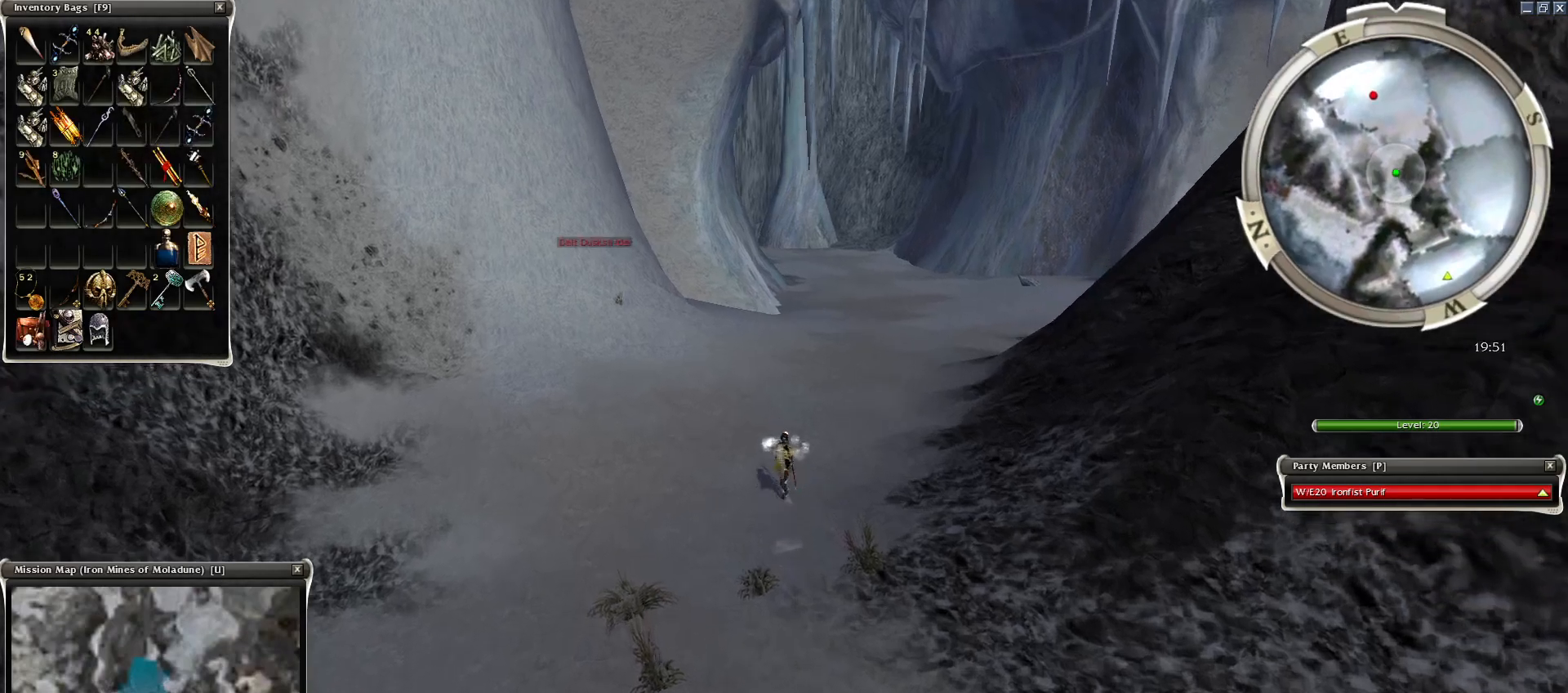
{"keys": ["ctrl"], "mouse": [], "events": [[350, "c", "down"], [450, "c", "up"], [500, "mouse_right", "up"]]}
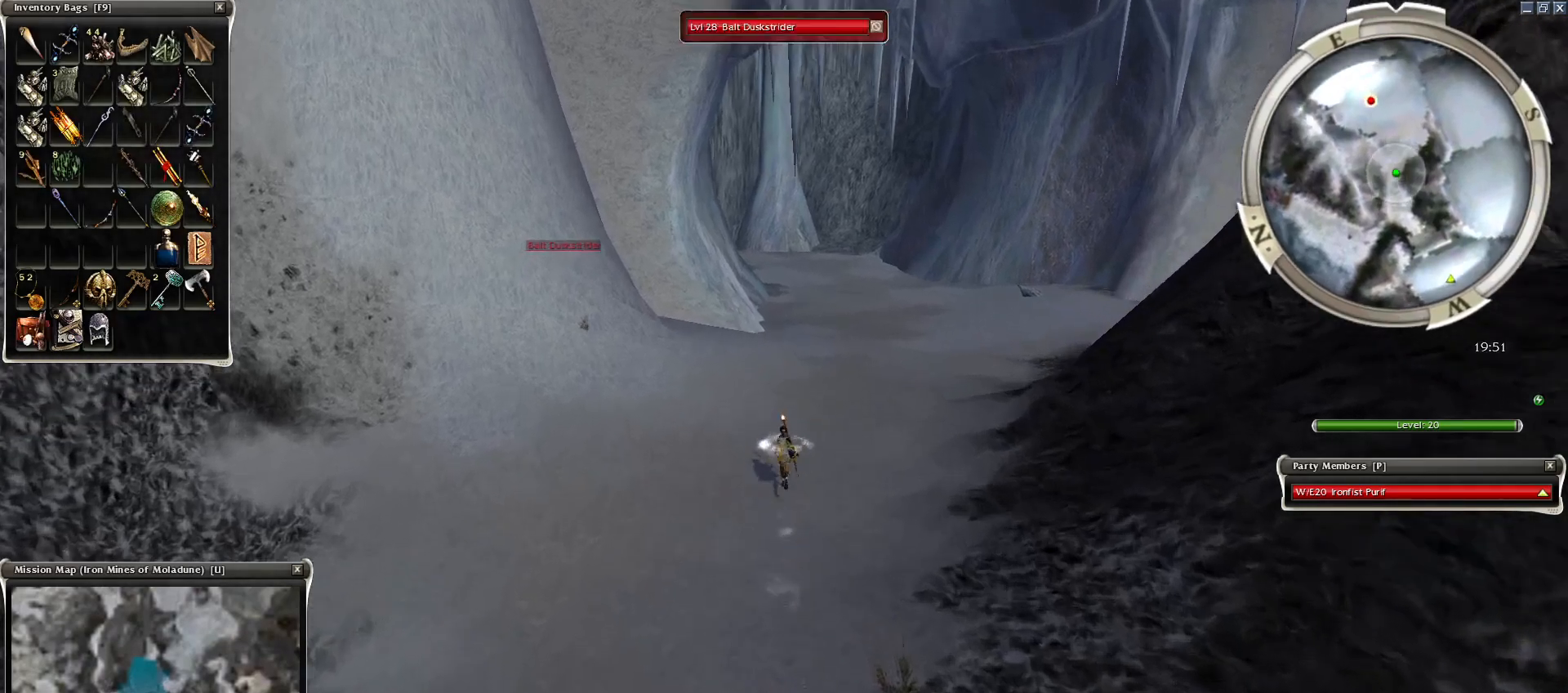
{"keys": [], "mouse": ["left"], "events": [[250, "ctrl", "up"], [450, "mouse_left", "down"]]}
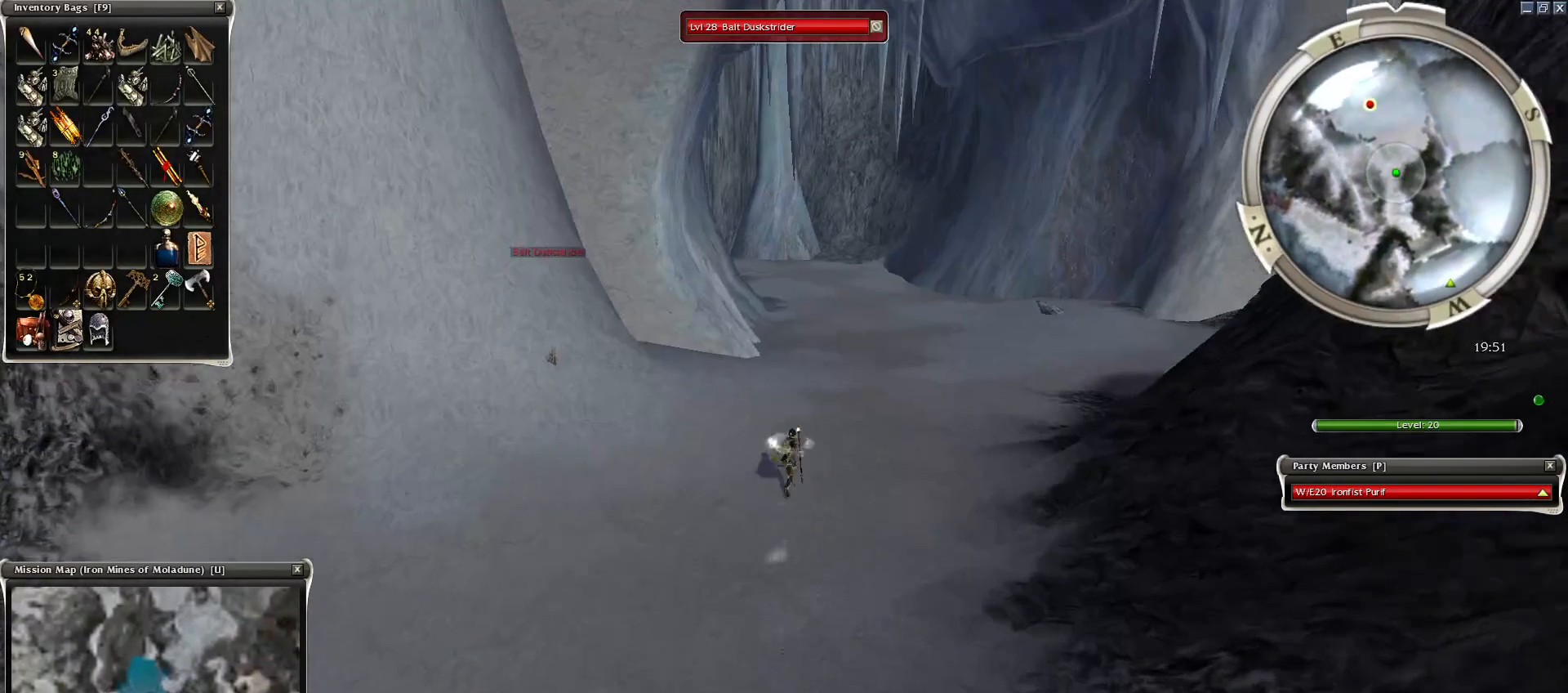
{"keys": ["ctrl", "q"], "mouse": ["right"], "events": [[50, "mouse_left", "up"], [150, "ctrl", "down"], [200, "mouse_right", "down"], [500, "q", "down"]]}
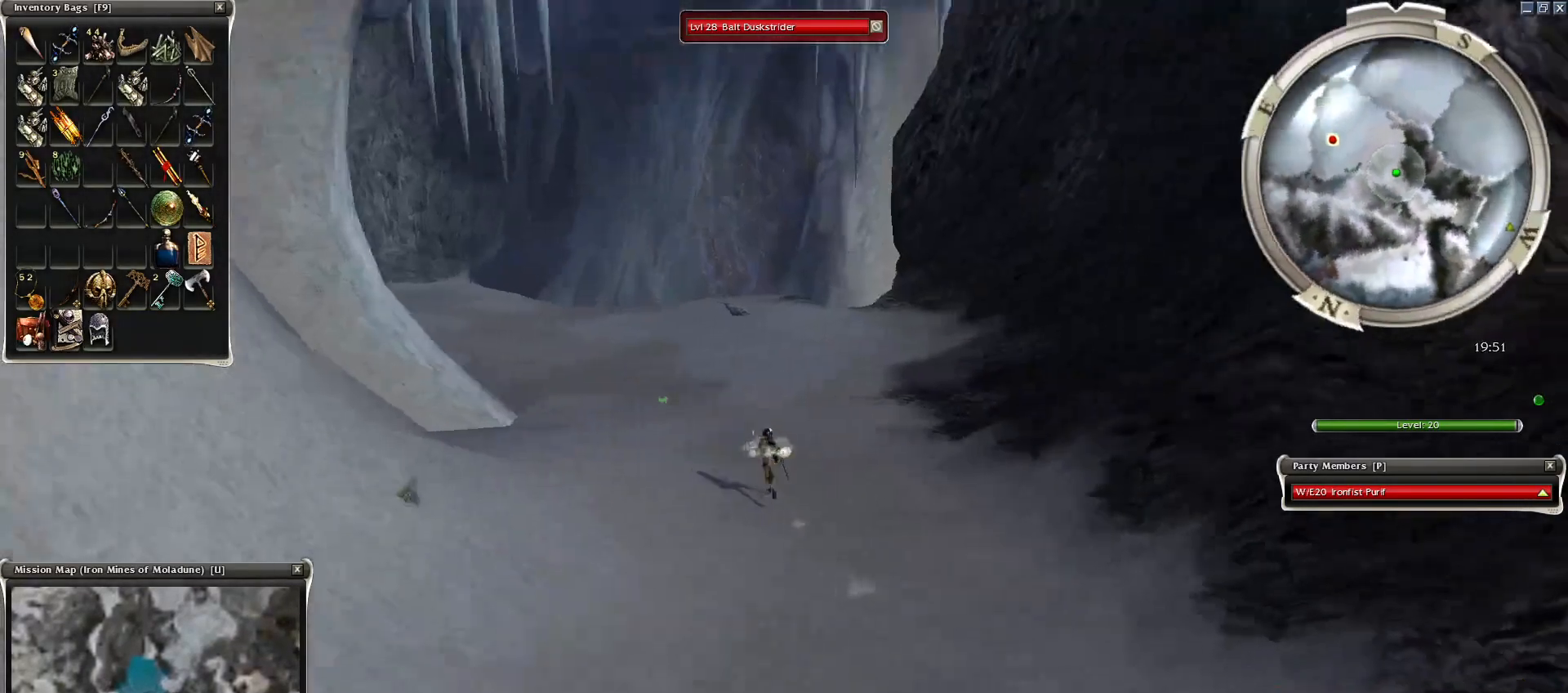
{"keys": ["ctrl", "d", "z"], "mouse": ["right"], "events": [[250, "z", "down"], [300, "d", "down"], [400, "q", "up"]]}
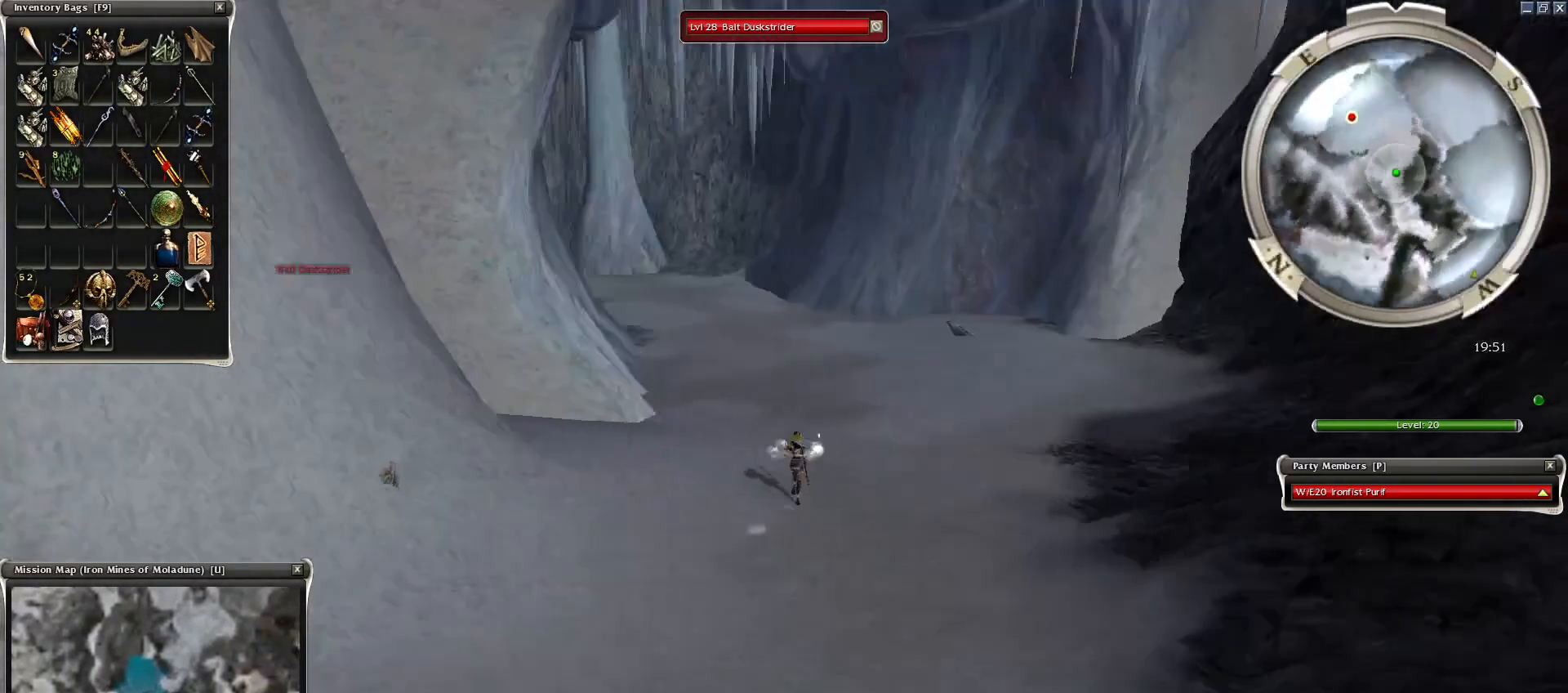
{"keys": ["ctrl", "d"], "mouse": ["right"], "events": [[500, "z", "up"]]}
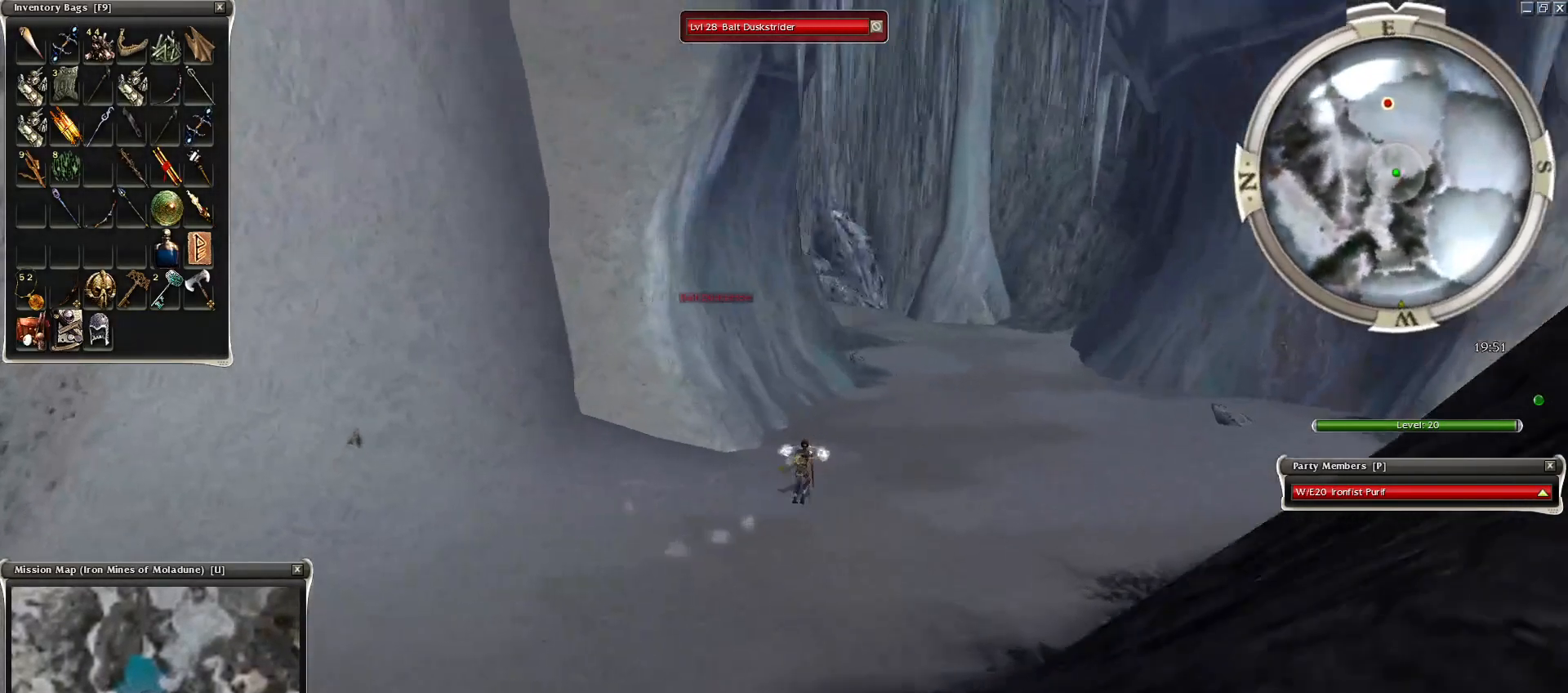
{"keys": ["ctrl", "d", "z"], "mouse": ["right"], "events": [[450, "z", "down"]]}
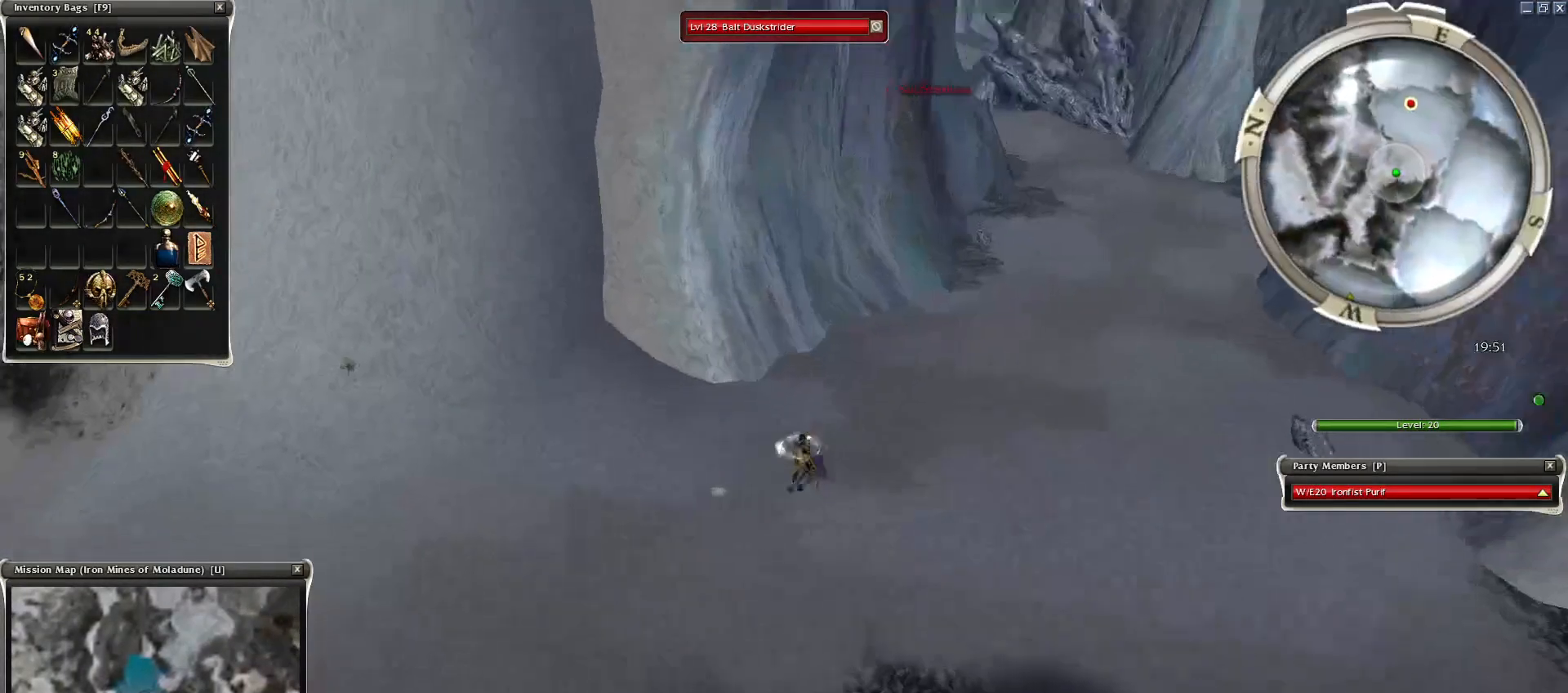
{"keys": ["ctrl", "d"], "mouse": ["right"], "events": [[250, "z", "up"]]}
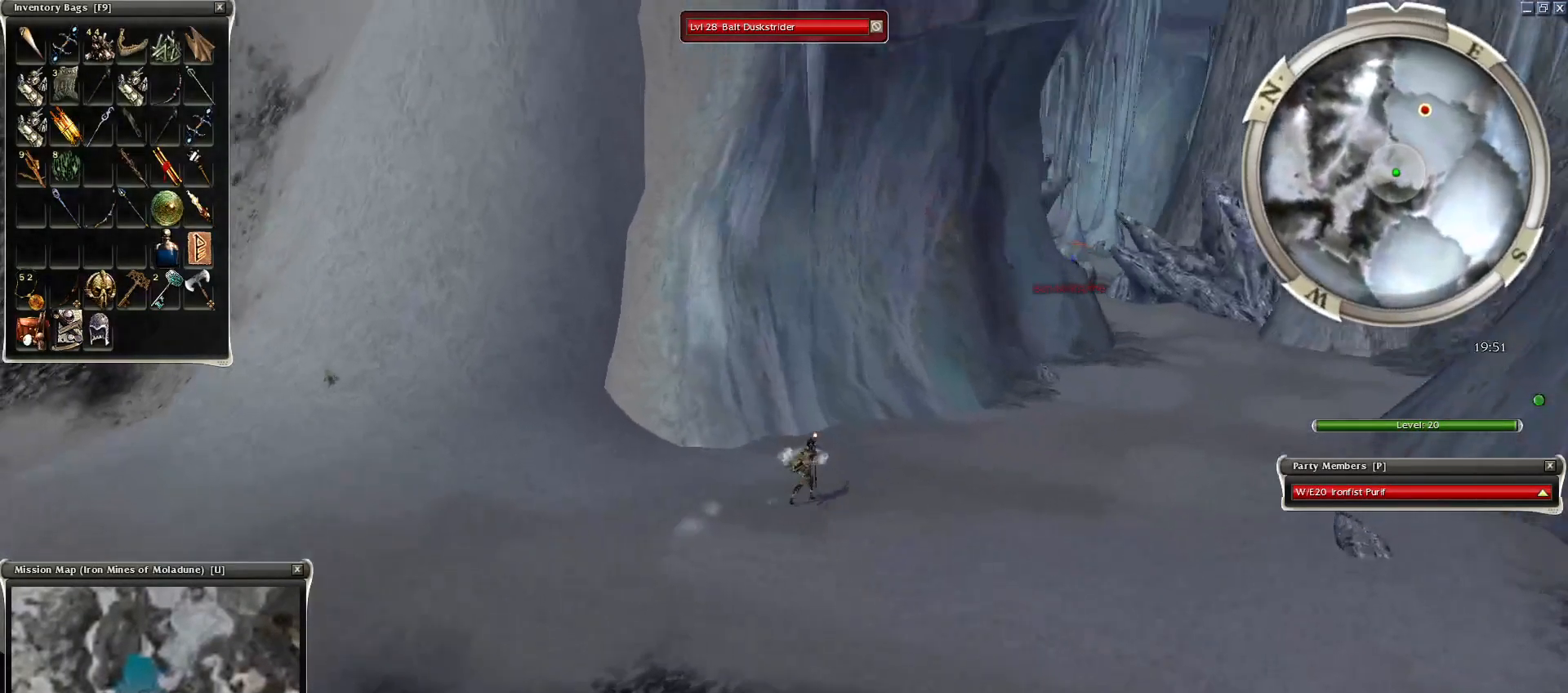
{"keys": ["ctrl"], "mouse": ["right"], "events": [[100, "d", "up"]]}
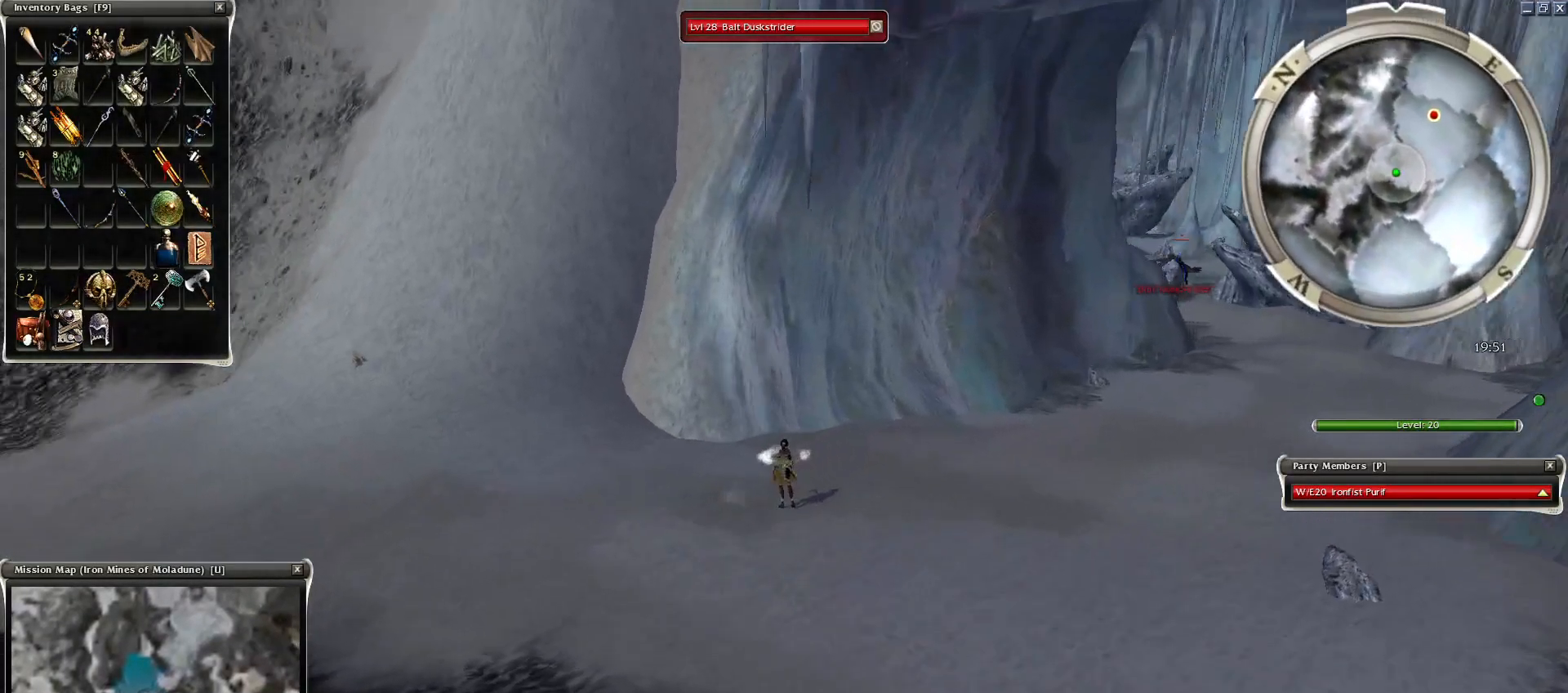
{"keys": ["ctrl"], "mouse": ["right"], "events": [[150, "d", "down"], [250, "d", "up"]]}
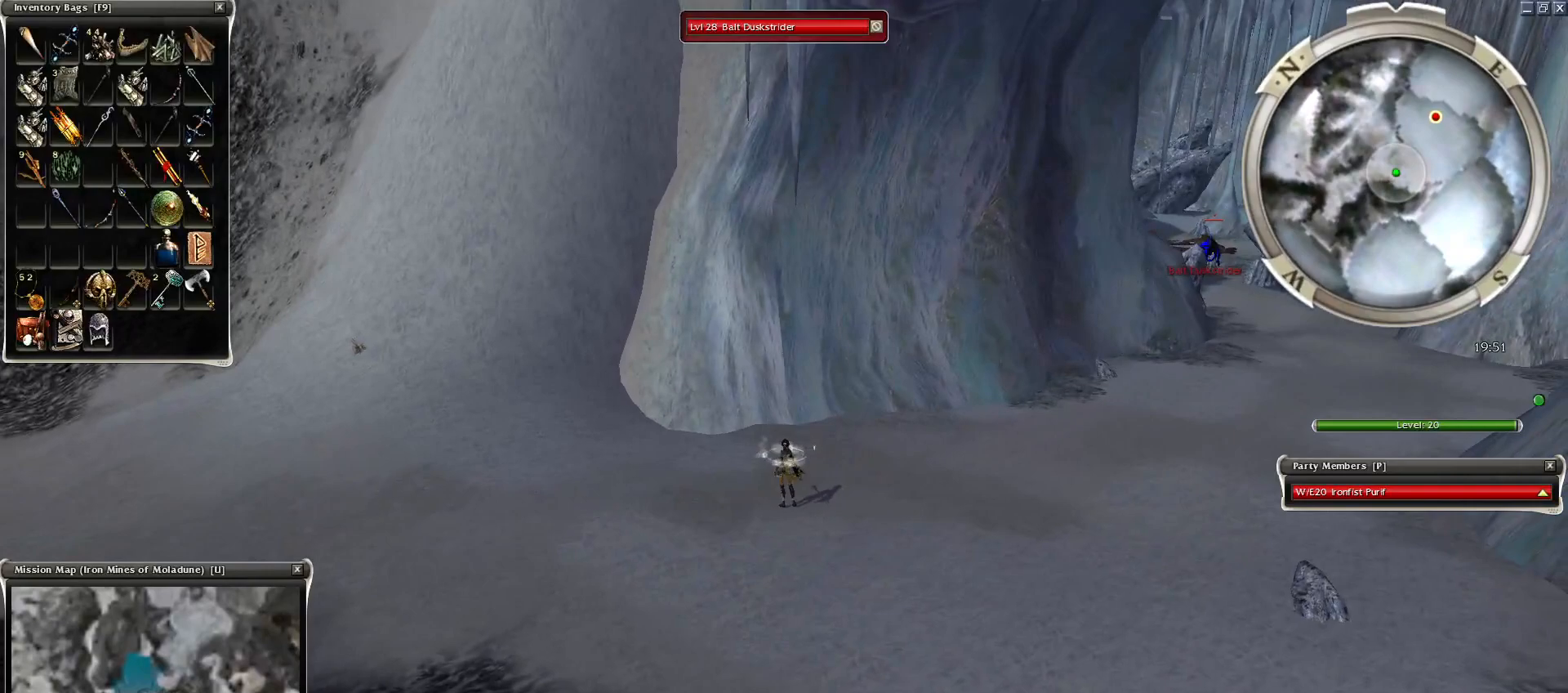
{"keys": ["ctrl"], "mouse": ["right"], "events": []}
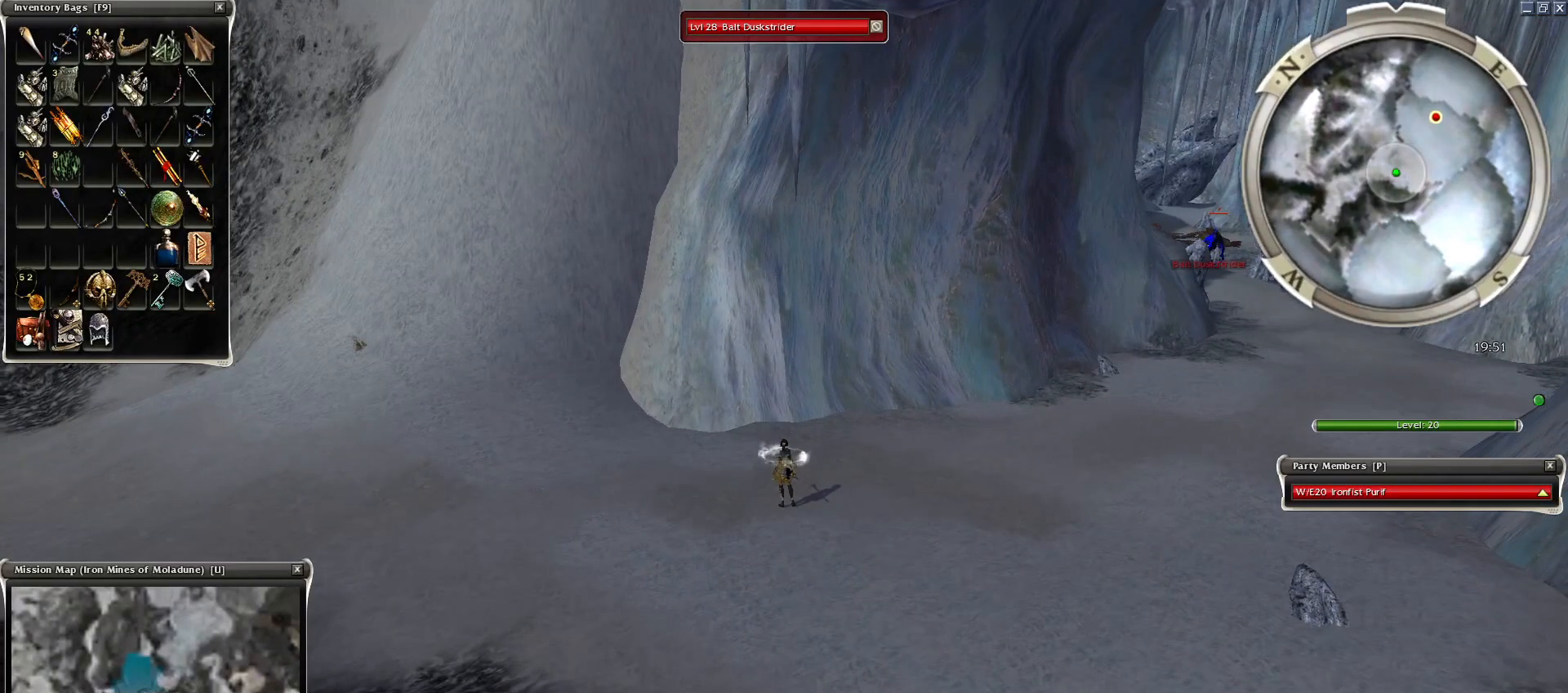
{"keys": ["ctrl"], "mouse": ["right"], "events": []}
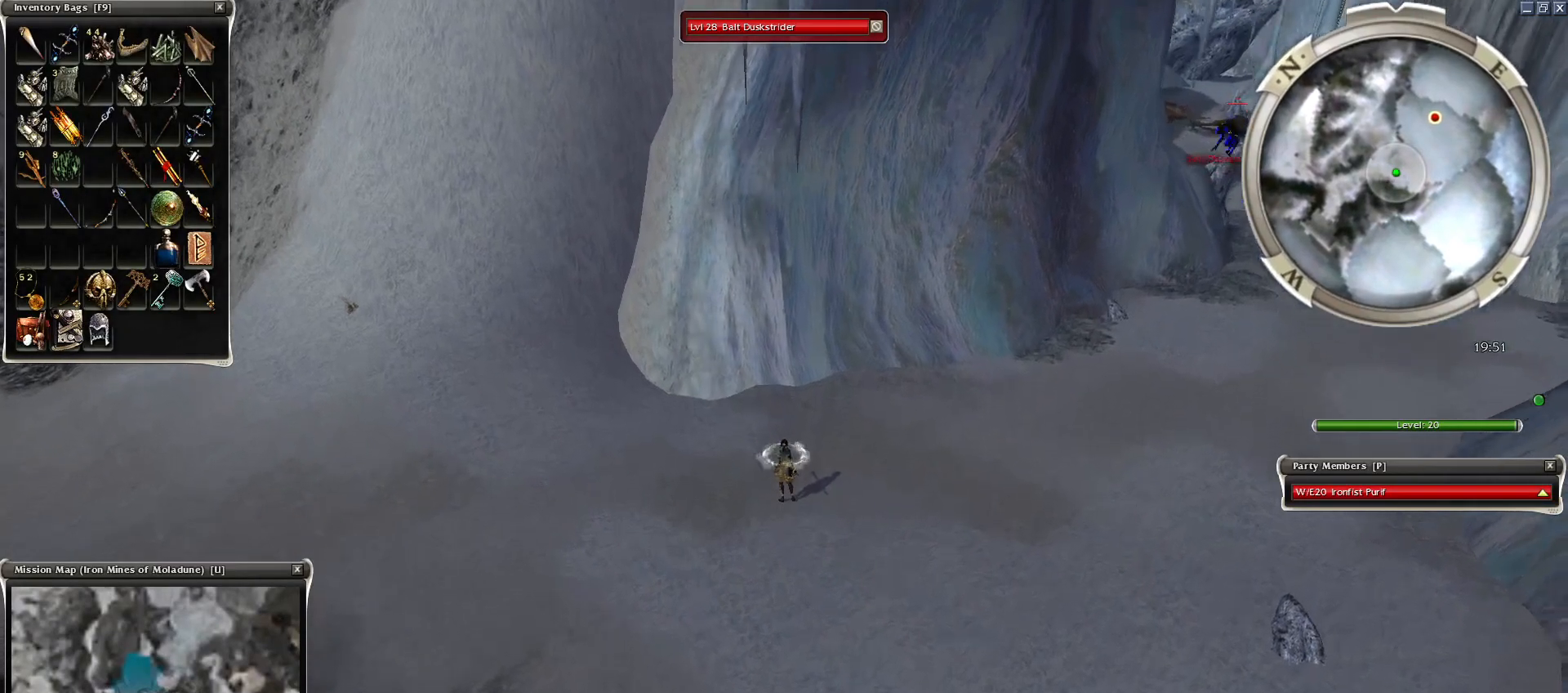
{"keys": ["ctrl"], "mouse": ["right"], "events": []}
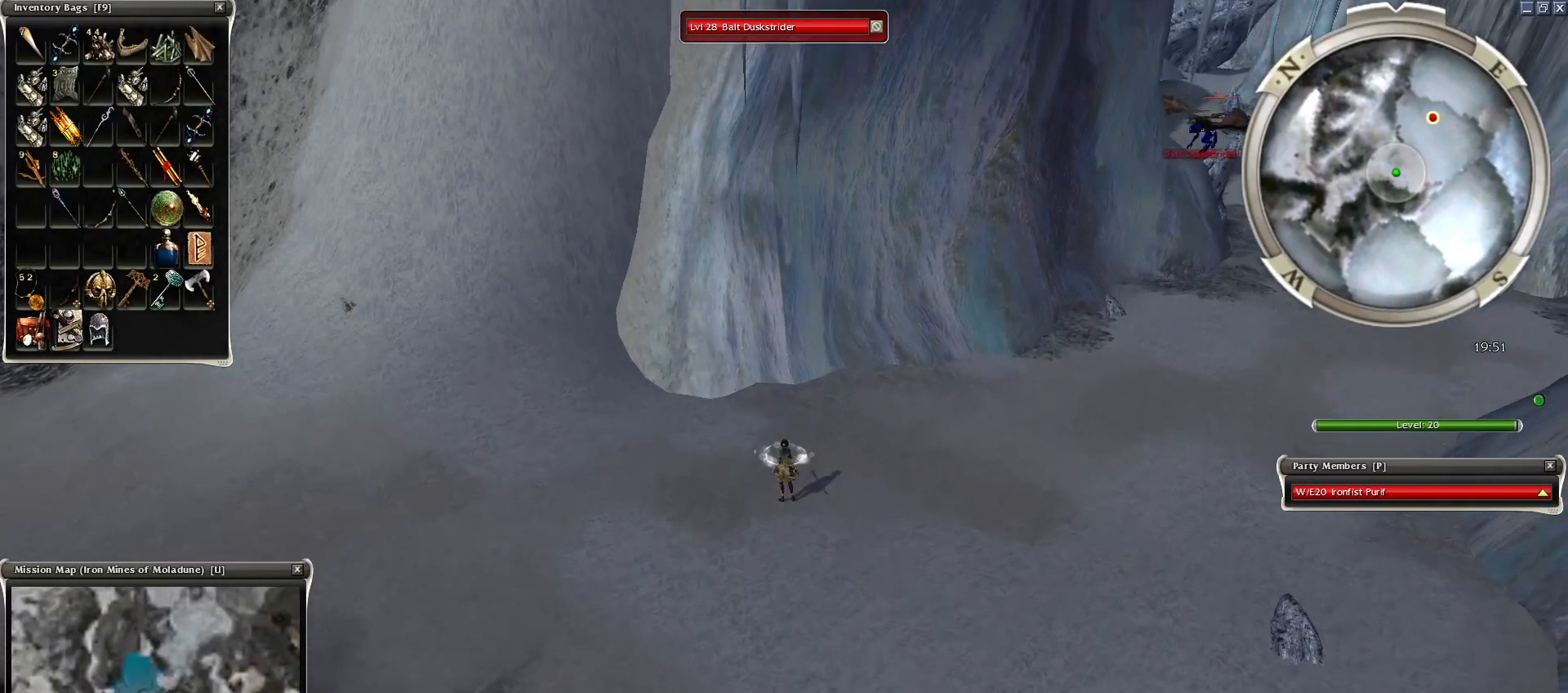
{"keys": ["ctrl"], "mouse": ["right"], "events": []}
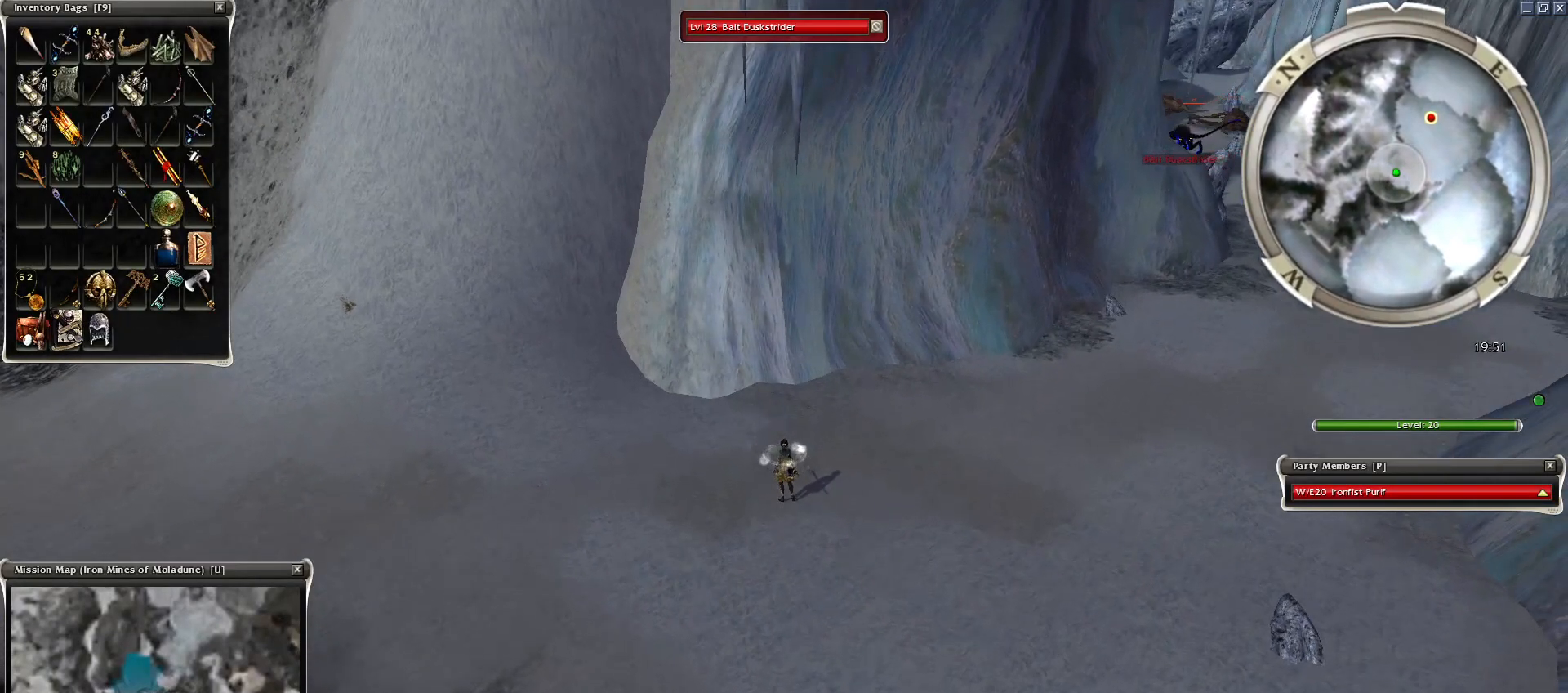
{"keys": ["ctrl"], "mouse": [], "events": [[400, "mouse_right", "up"]]}
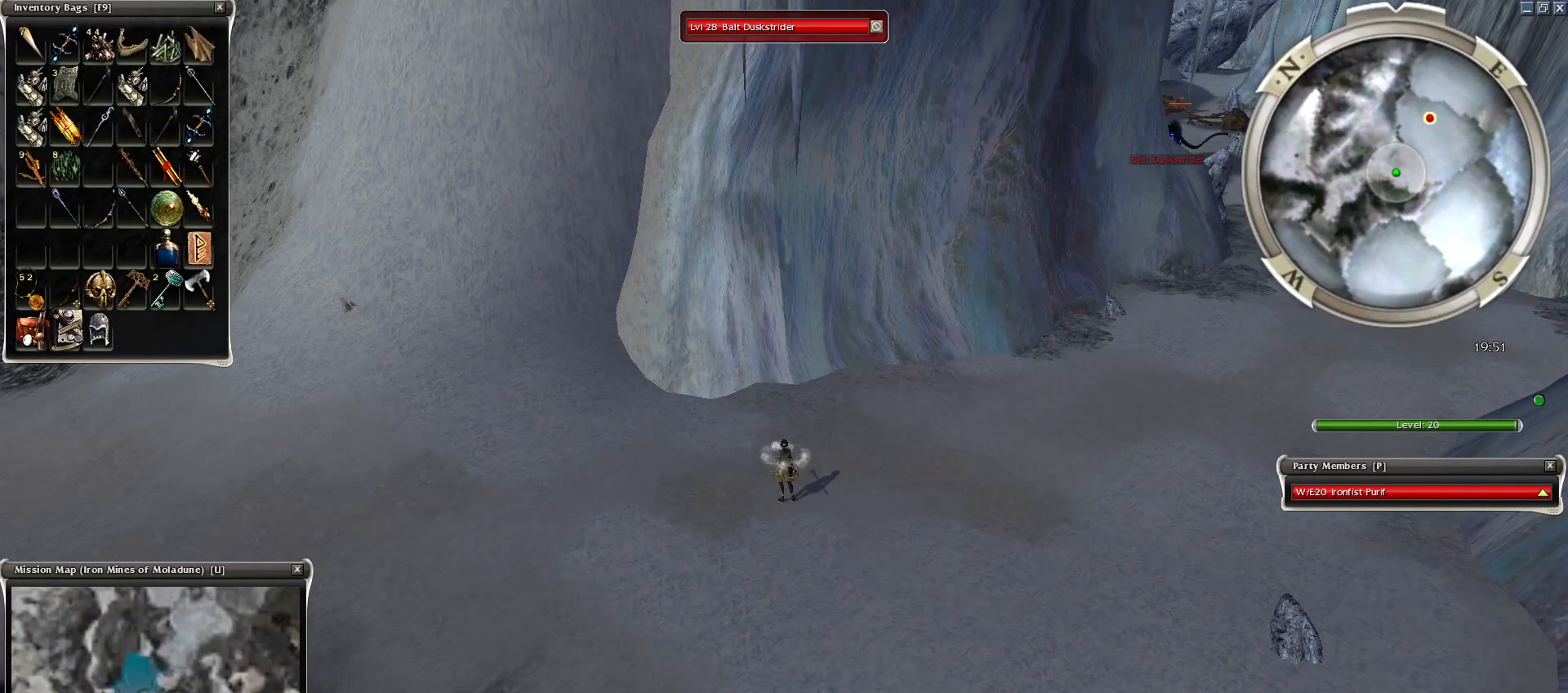
{"keys": [], "mouse": [], "events": [[300, "ctrl", "up"]]}
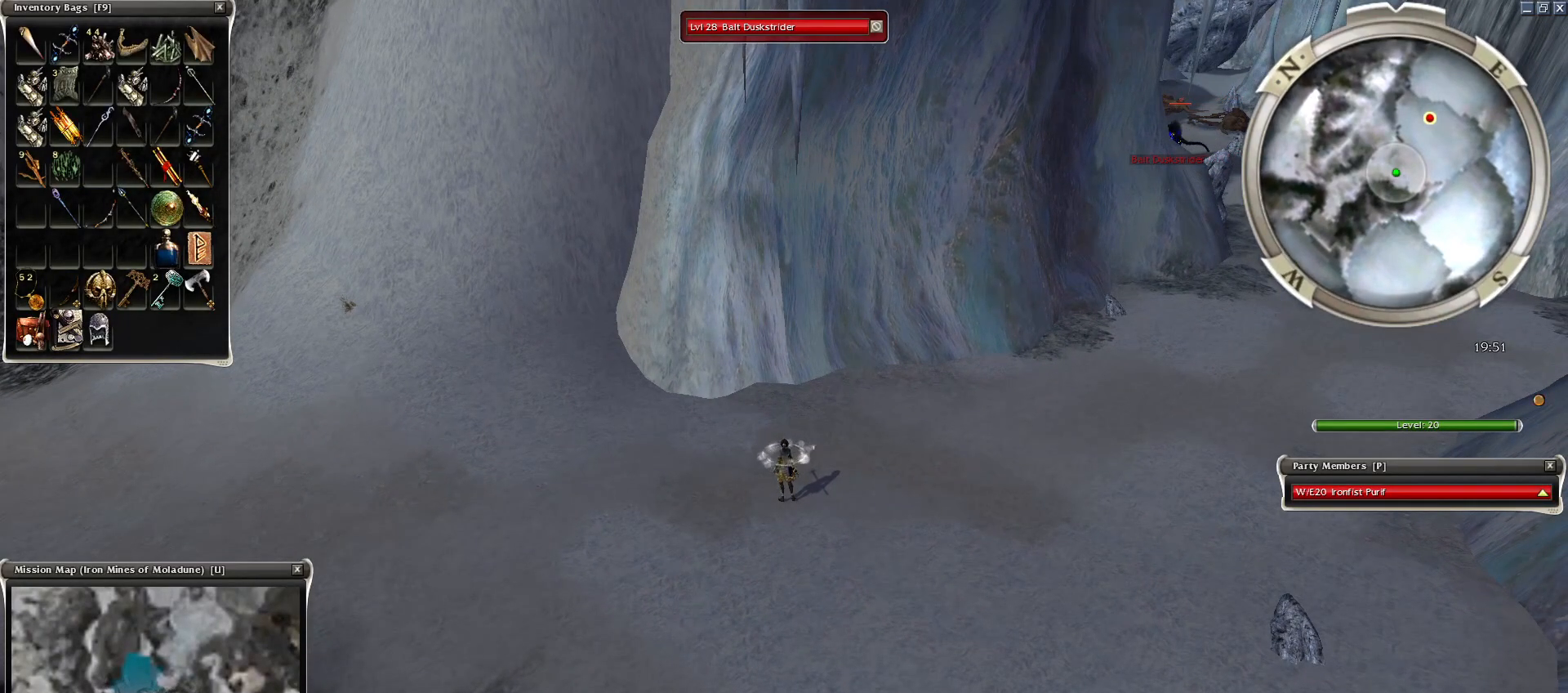
{"keys": [], "mouse": [], "events": [[200, "mouse_left", "down"], [250, "mouse_left", "up"], [350, "mouse_left", "down"], [400, "mouse_left", "up"]]}
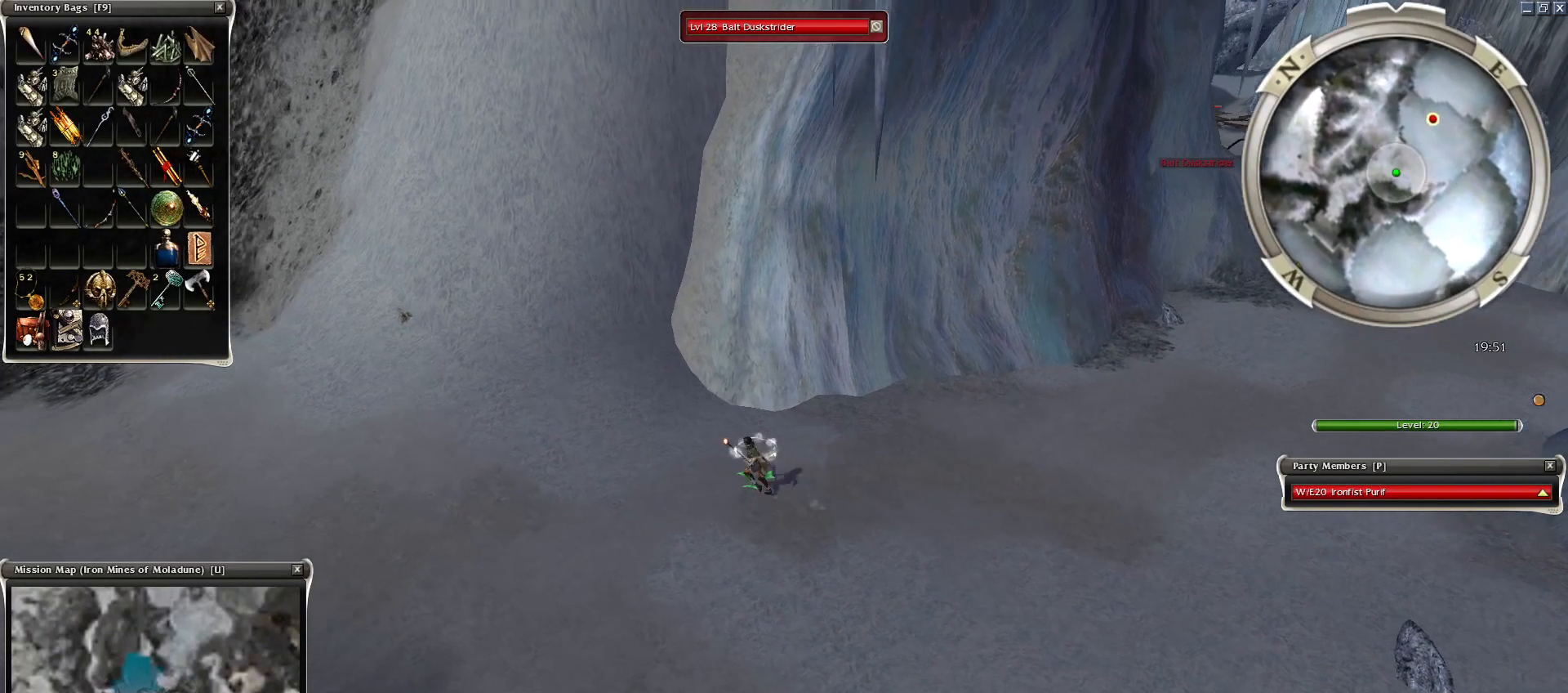
{"keys": [], "mouse": ["right"], "events": [[400, "mouse_right", "down"]]}